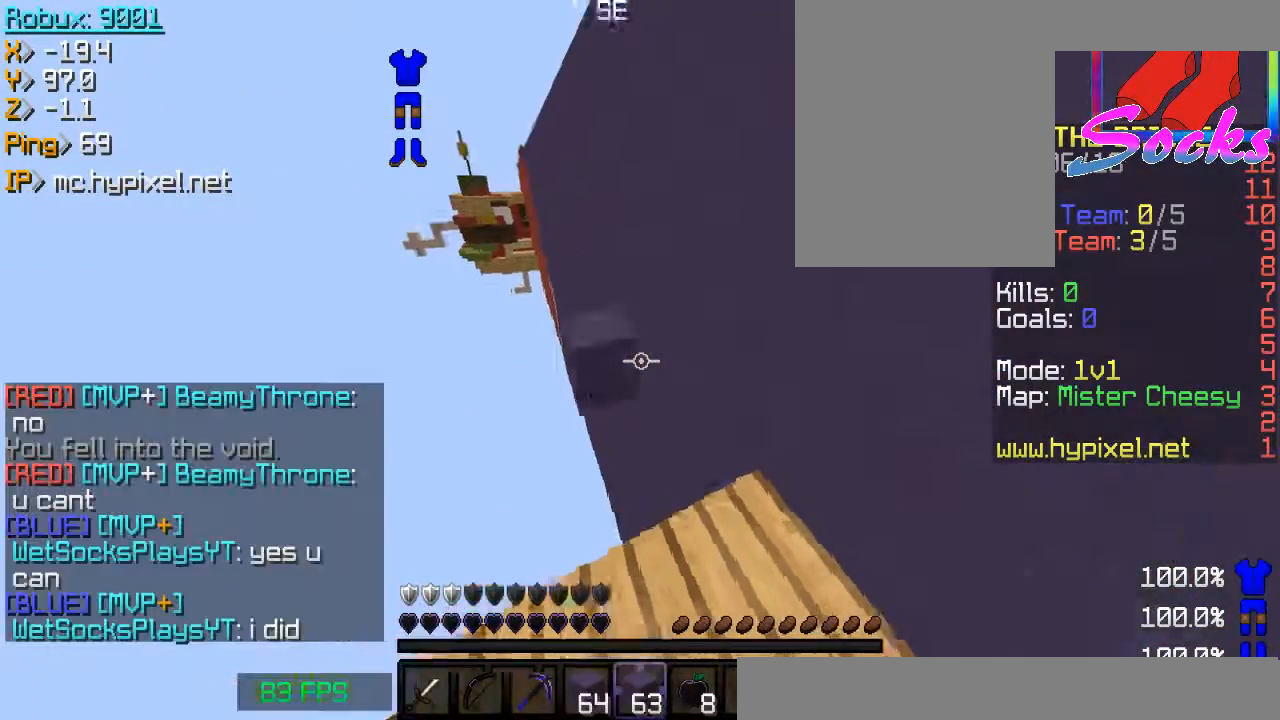
Gameplay with keyboard and mouse; each line is a JSON object with the keys and mouse buttons held at the frame after it. "events" lists presses ("down") and releases ("up") of "a", "d", "s", "space", "w", "mouse_left" and "mouse_right" between this image and that frame as [ms after this image, input, new state], when the widget could be followed in between. "mouse_left", "mouse_right" = the "left", "right" buttons of the "mouse" list. No other keys are recorded. Fast repeated clicks can show as one long hold. Mouse movement is not recorded.
{"keys": ["d"], "mouse": [], "events": [[33, "mouse_right", "up"], [67, "w", "down"], [100, "w", "up"], [133, "s", "down"], [167, "s", "up"], [200, "w", "down"], [233, "space", "down"], [267, "space", "up"], [300, "w", "up"], [333, "d", "down"], [367, "d", "up"], [400, "space", "down"], [500, "d", "down"], [500, "space", "up"]]}
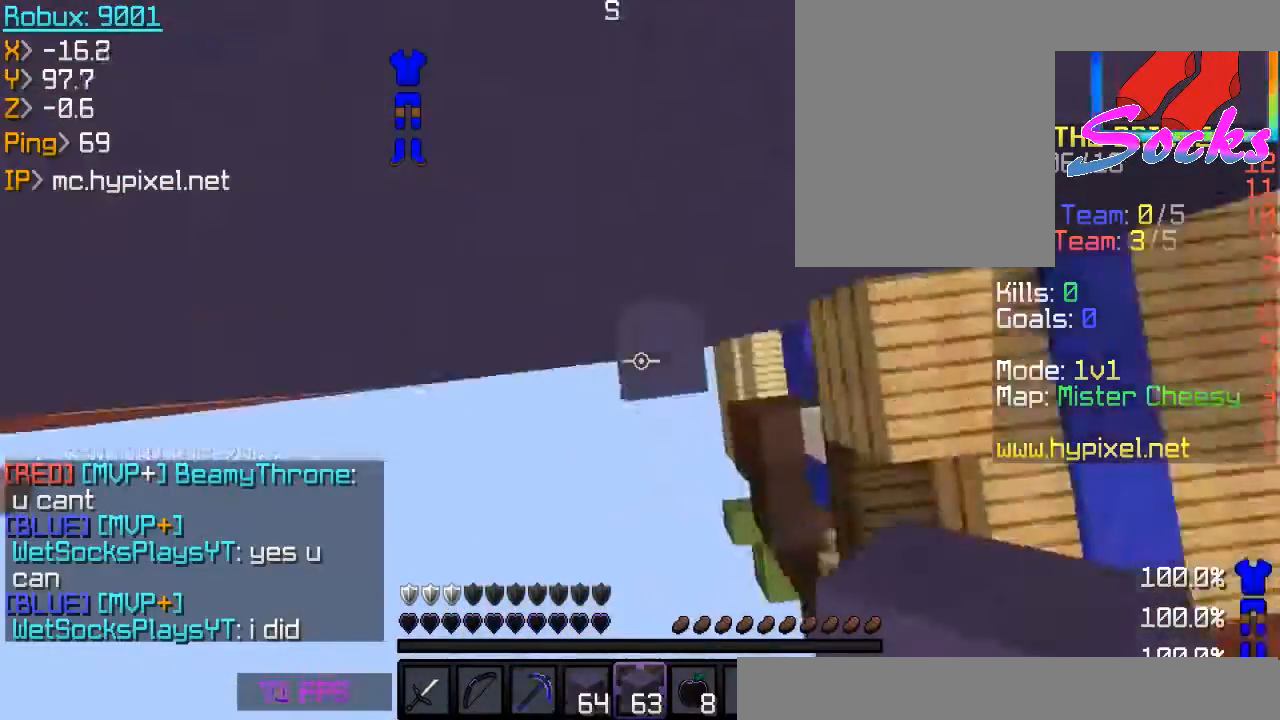
{"keys": [], "mouse": ["left"], "events": [[34, "d", "up"], [67, "space", "down"], [100, "d", "down"], [100, "space", "up"], [167, "d", "up"], [234, "w", "down"], [267, "space", "down"], [301, "d", "down"], [301, "space", "up"], [334, "w", "up"], [367, "d", "up"], [401, "a", "down"], [434, "a", "up"], [434, "mouse_left", "down"]]}
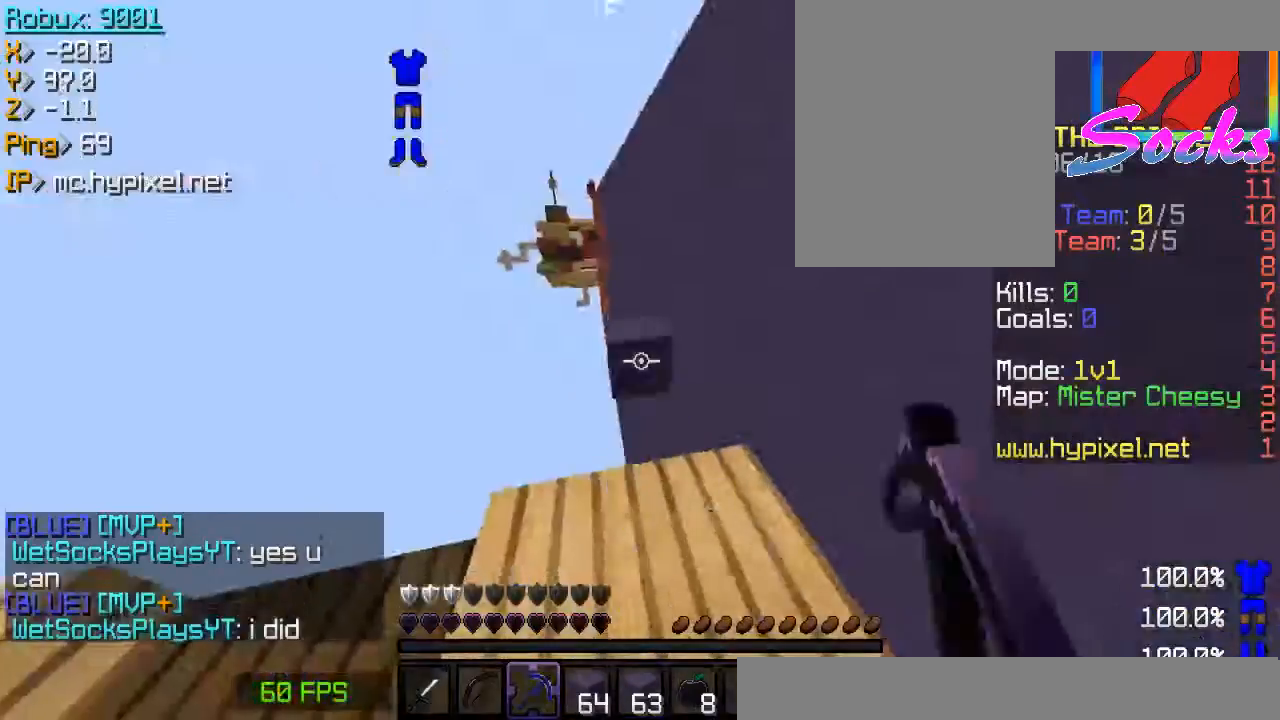
{"keys": [], "mouse": ["left"], "events": [[100, "d", "down"], [133, "mouse_left", "up"], [200, "w", "down"], [233, "w", "up"], [300, "d", "up"], [333, "mouse_left", "down"]]}
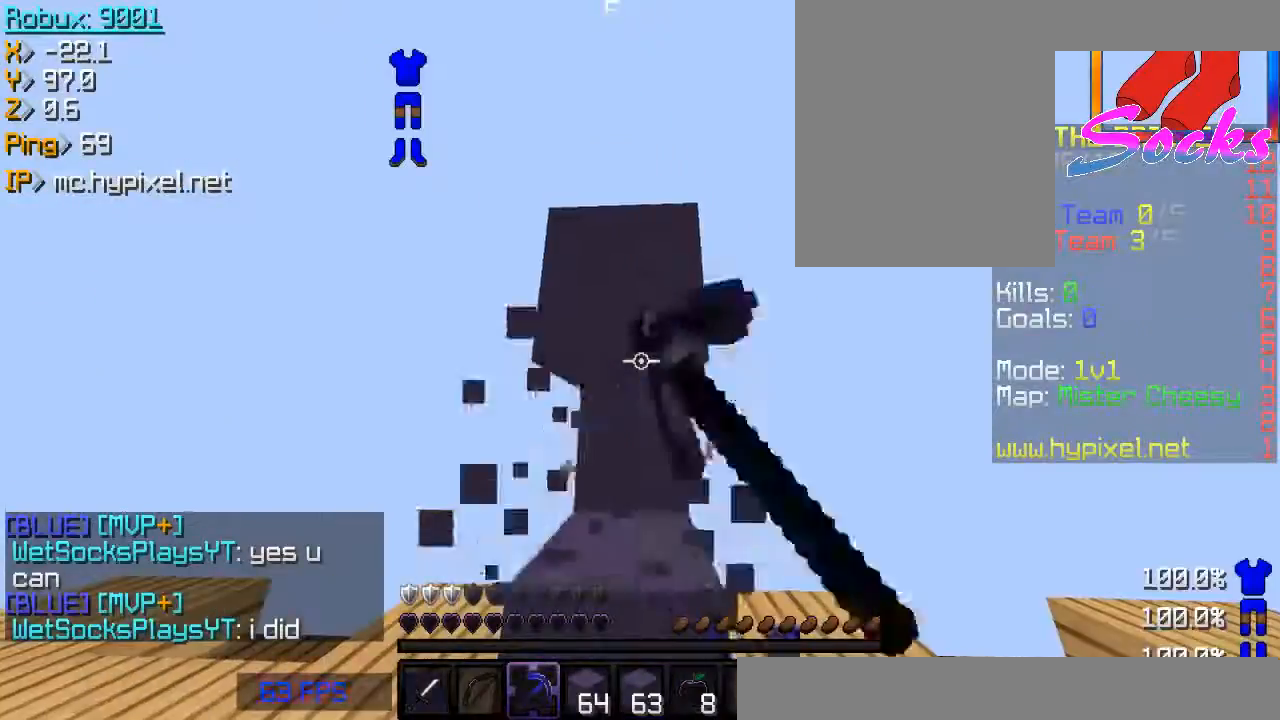
{"keys": ["space", "w"], "mouse": [], "events": [[67, "w", "down"], [100, "mouse_left", "up"], [100, "space", "down"], [134, "space", "up"], [234, "space", "down"], [234, "w", "up"], [301, "mouse_right", "down"], [334, "mouse_right", "up"], [401, "mouse_right", "down"], [434, "w", "down"], [467, "mouse_right", "up"], [467, "space", "up"], [501, "space", "down"]]}
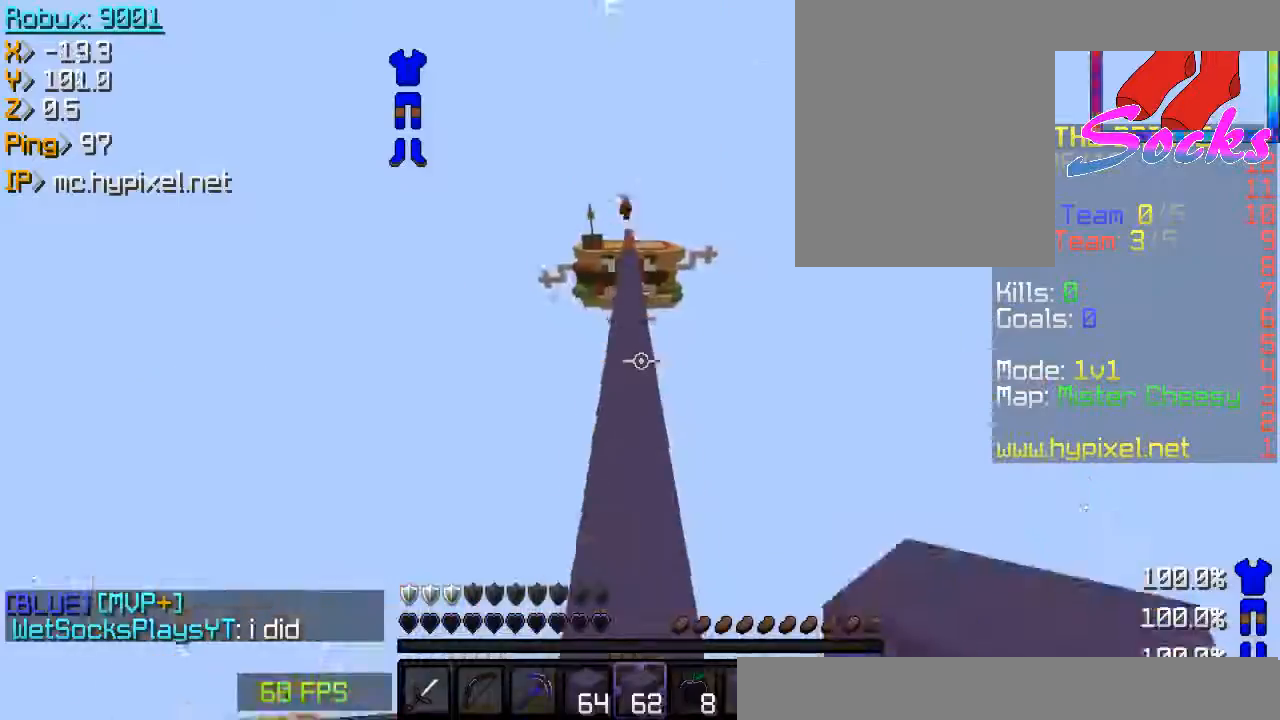
{"keys": ["space", "w"], "mouse": [], "events": [[33, "space", "up"], [133, "space", "down"], [233, "a", "down"], [233, "space", "up"], [267, "a", "up"], [300, "space", "down"], [367, "space", "up"], [434, "space", "down"]]}
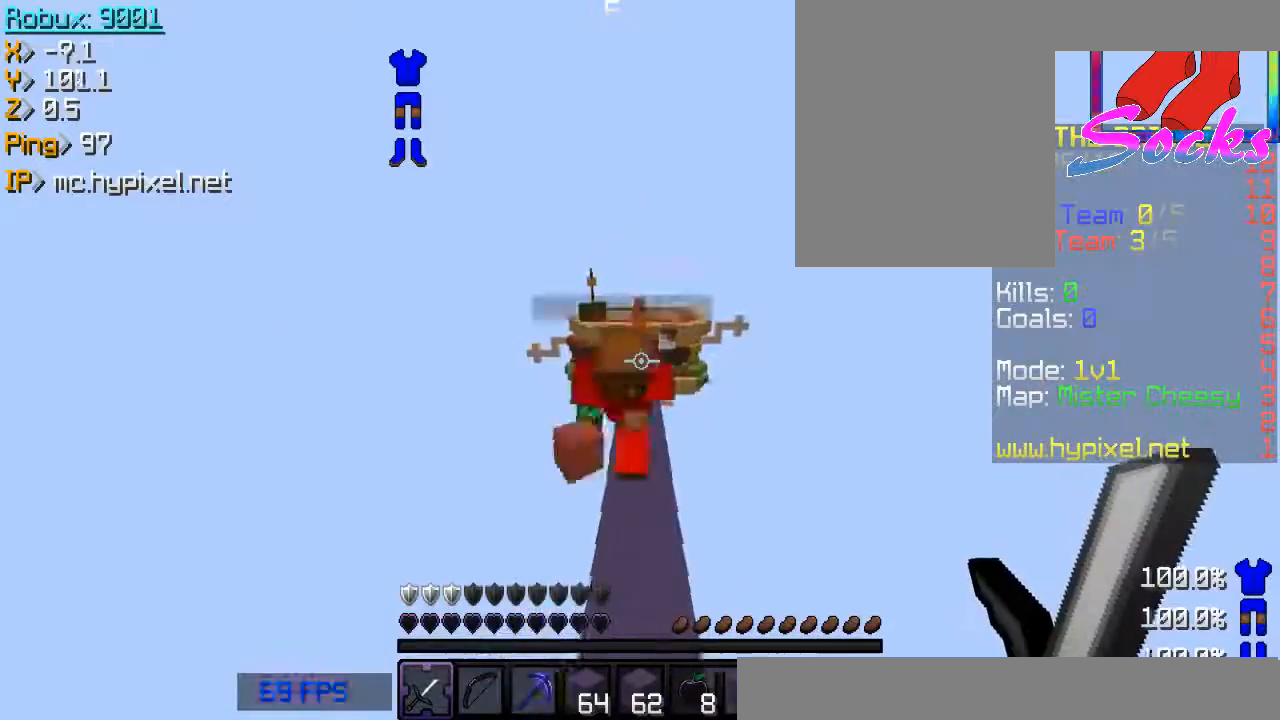
{"keys": ["space", "w"], "mouse": [], "events": [[34, "space", "up"], [100, "space", "down"]]}
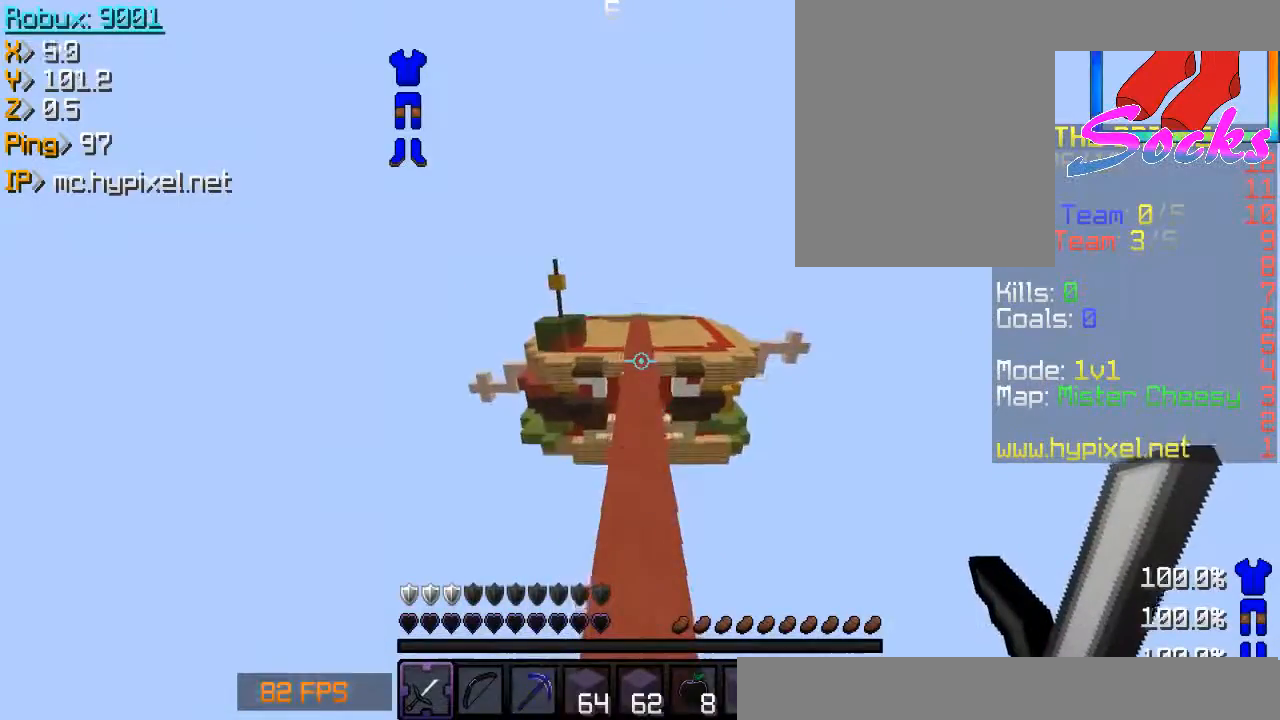
{"keys": [], "mouse": [], "events": [[400, "space", "up"], [434, "space", "down"], [500, "space", "up"], [500, "w", "up"]]}
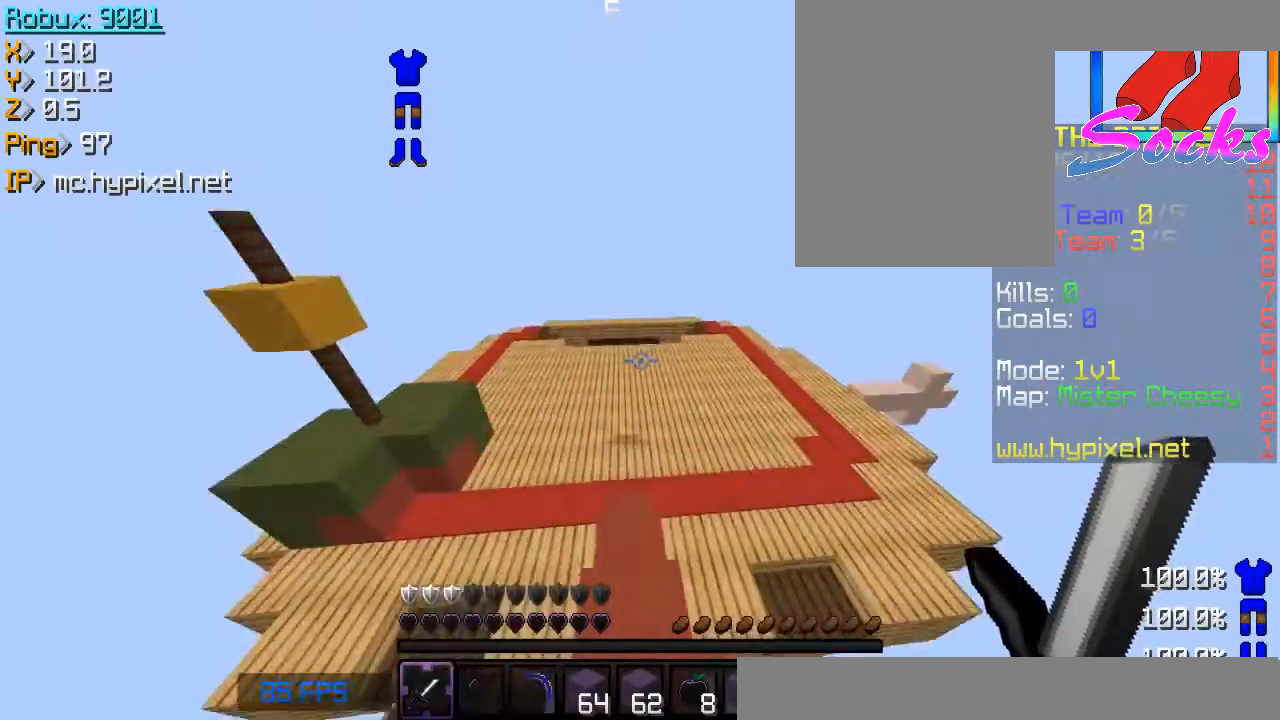
{"keys": ["w"], "mouse": [], "events": [[67, "s", "down"], [100, "s", "up"], [134, "d", "down"], [167, "d", "up"], [167, "s", "down"], [200, "s", "up"], [267, "a", "down"], [334, "s", "down"], [367, "a", "up"], [367, "s", "up"], [434, "space", "down"], [434, "w", "down"], [501, "space", "up"]]}
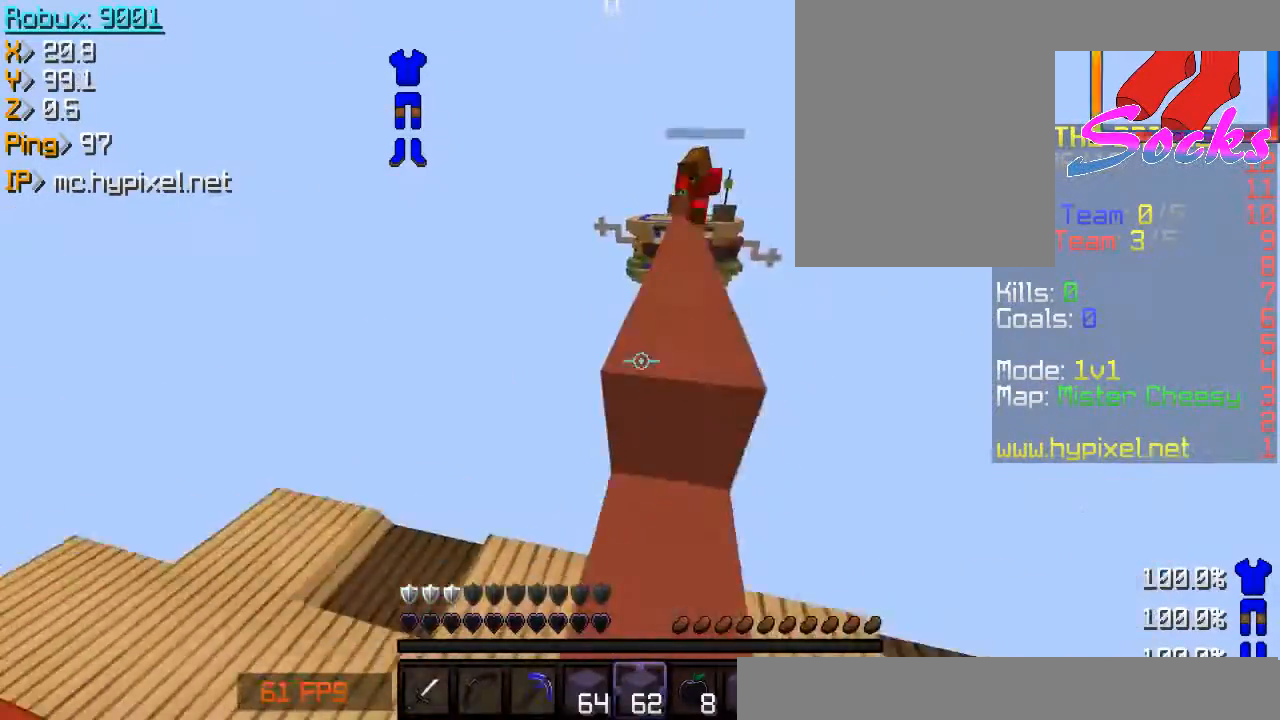
{"keys": ["a", "w"], "mouse": [], "events": [[33, "space", "down"], [100, "d", "down"], [133, "d", "up"], [133, "s", "down"], [133, "space", "up"], [133, "w", "up"], [167, "d", "down"], [200, "d", "up"], [233, "a", "down"], [267, "s", "up"], [367, "w", "down"]]}
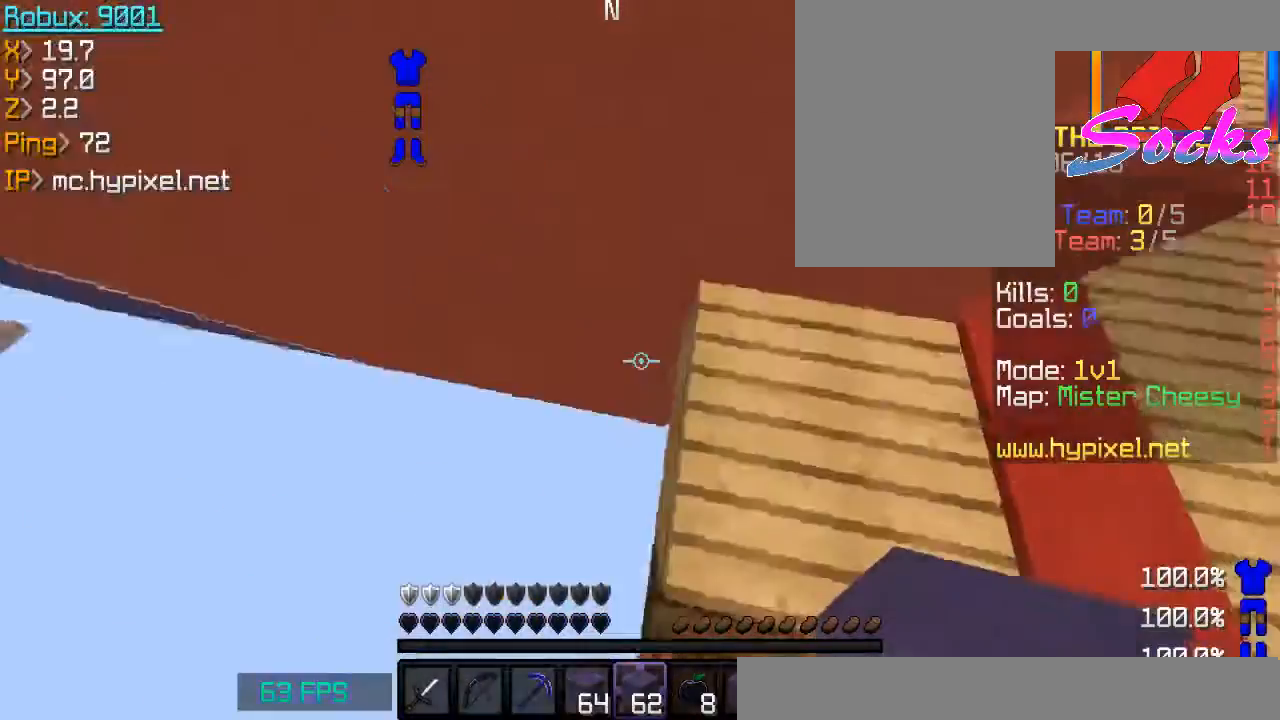
{"keys": [], "mouse": [], "events": [[34, "w", "up"], [67, "a", "up"], [167, "mouse_right", "down"], [200, "a", "down"], [200, "mouse_right", "up"], [234, "a", "up"], [234, "w", "down"], [334, "d", "down"], [334, "w", "up"], [367, "s", "down"], [434, "d", "up"], [434, "s", "up"]]}
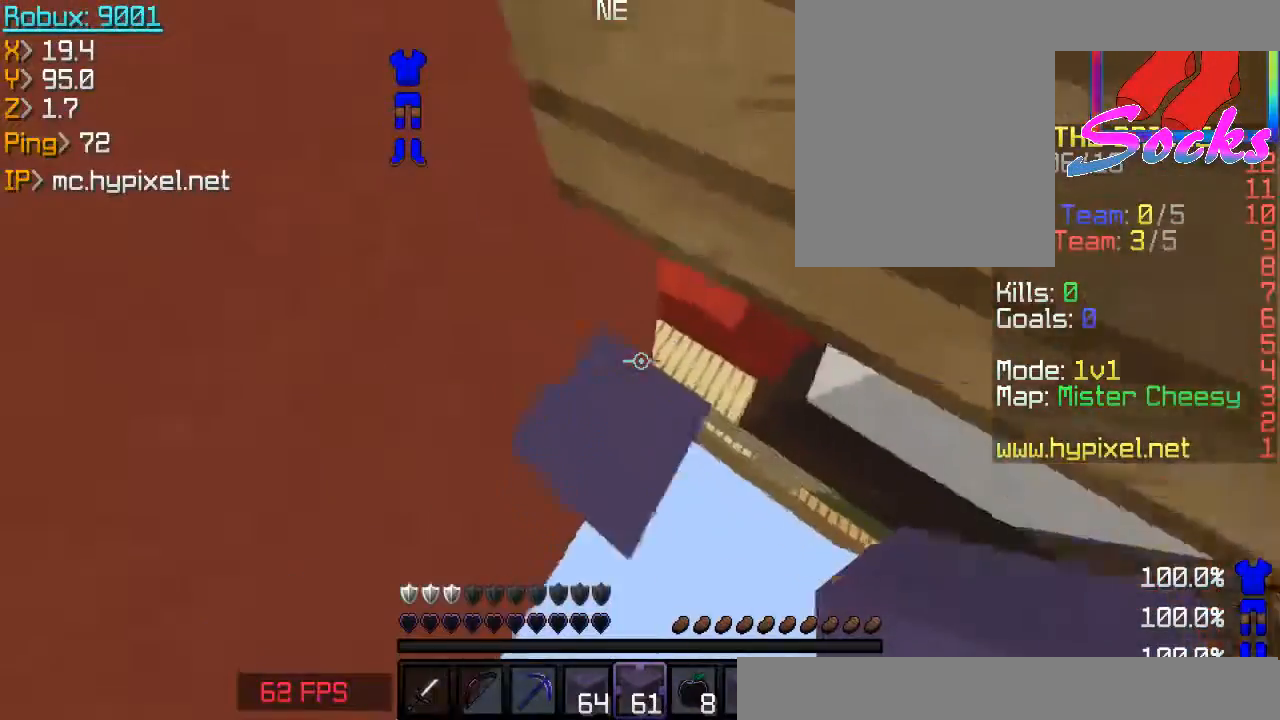
{"keys": [], "mouse": [], "events": [[233, "mouse_right", "down"], [267, "mouse_right", "up"], [333, "w", "down"], [367, "d", "down"], [367, "w", "up"], [400, "d", "up"]]}
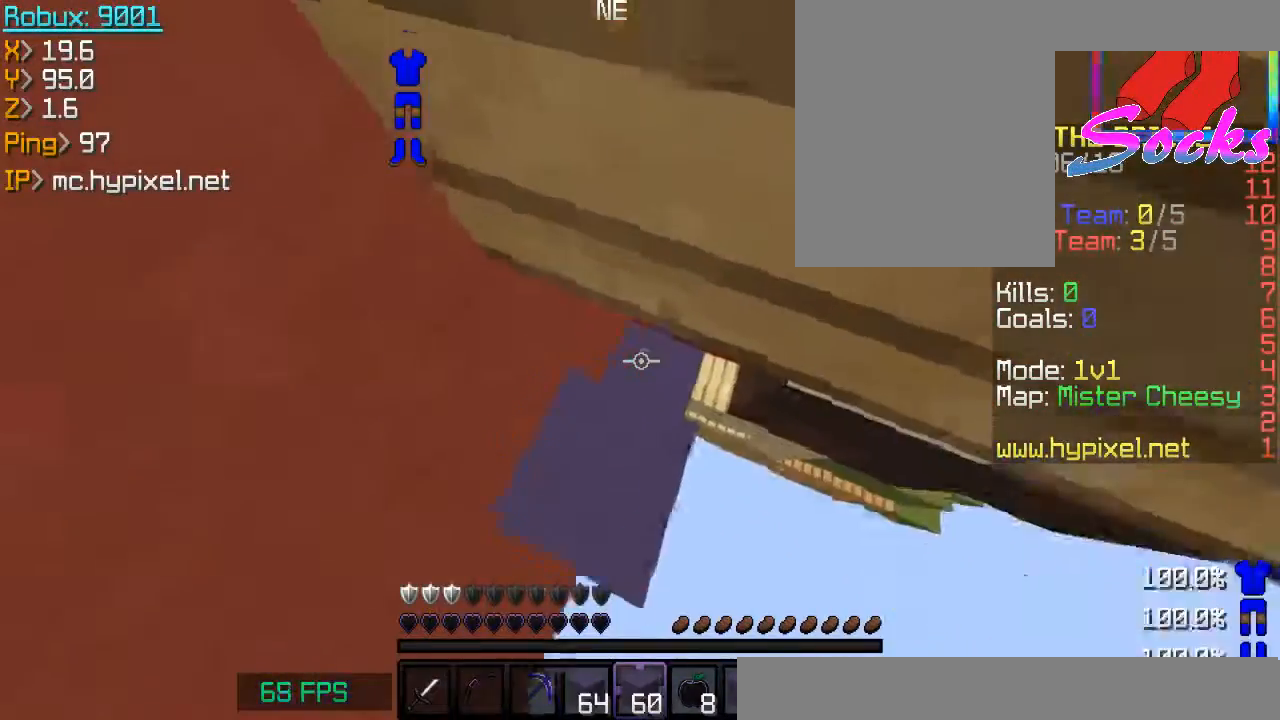
{"keys": [], "mouse": [], "events": [[234, "mouse_left", "down"], [334, "mouse_left", "up"]]}
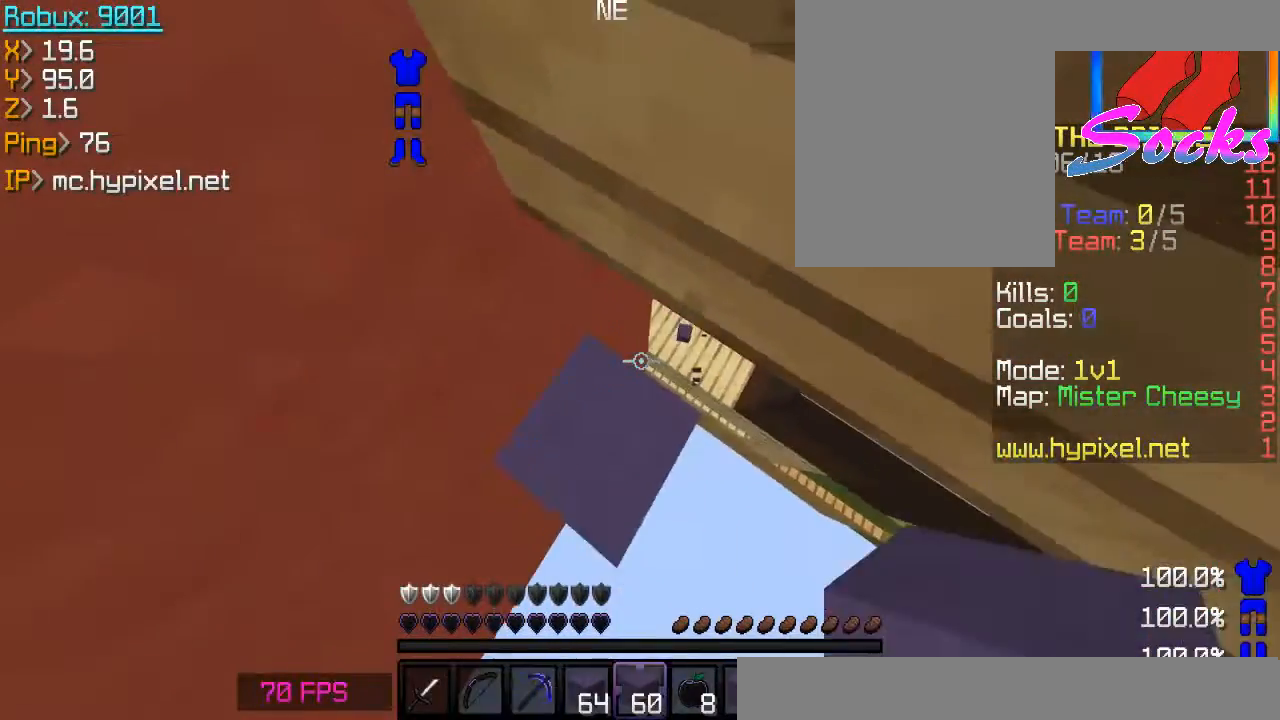
{"keys": [], "mouse": [], "events": [[100, "mouse_right", "down"], [133, "mouse_right", "up"], [300, "d", "down"], [367, "d", "up"], [367, "w", "down"], [400, "a", "down"], [434, "a", "up"], [434, "w", "up"]]}
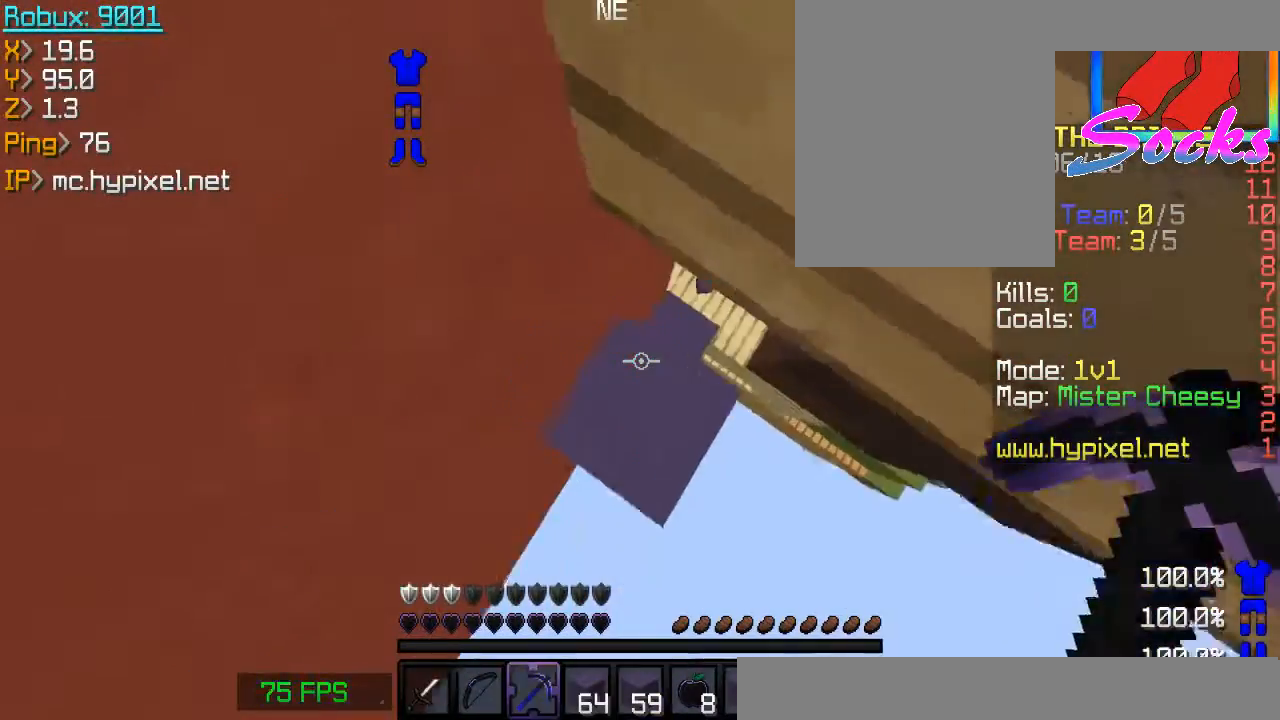
{"keys": ["s"], "mouse": [], "events": [[367, "w", "down"], [434, "w", "up"], [467, "a", "down"], [501, "a", "up"], [501, "s", "down"]]}
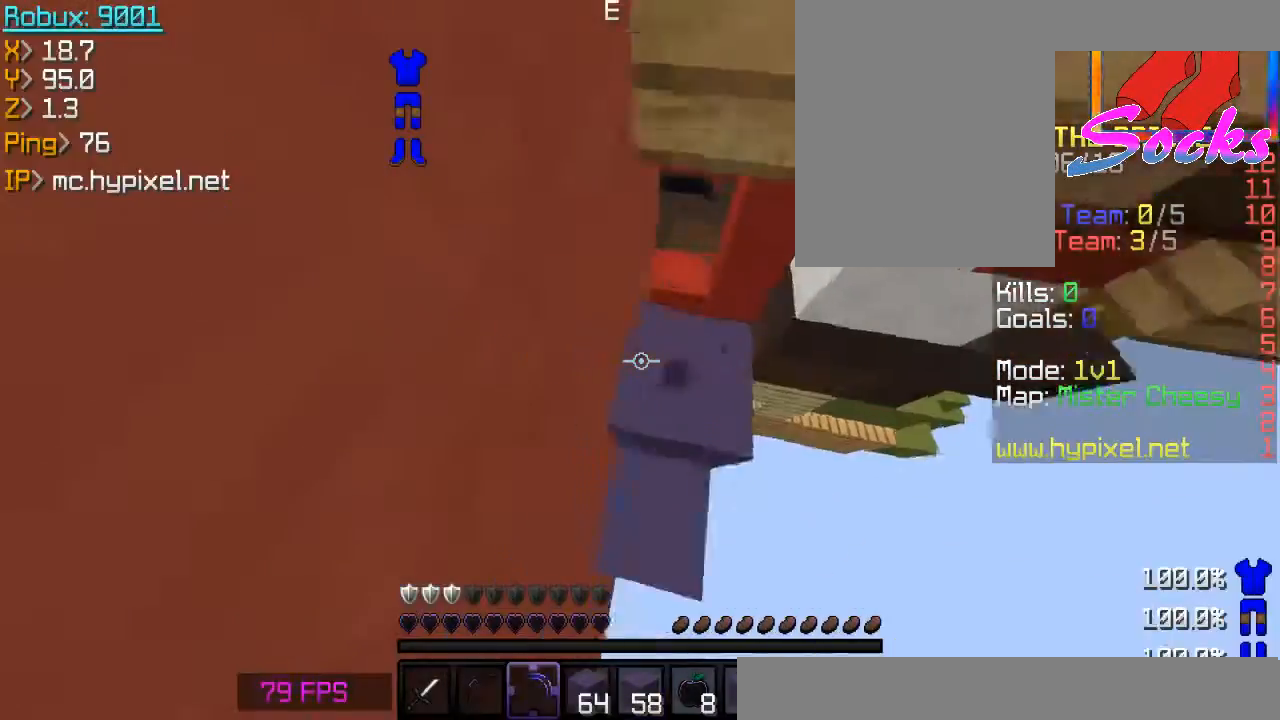
{"keys": [], "mouse": [], "events": [[33, "mouse_left", "down"], [33, "s", "up"], [233, "mouse_left", "up"], [300, "w", "down"], [333, "space", "down"], [367, "space", "up"], [467, "w", "up"]]}
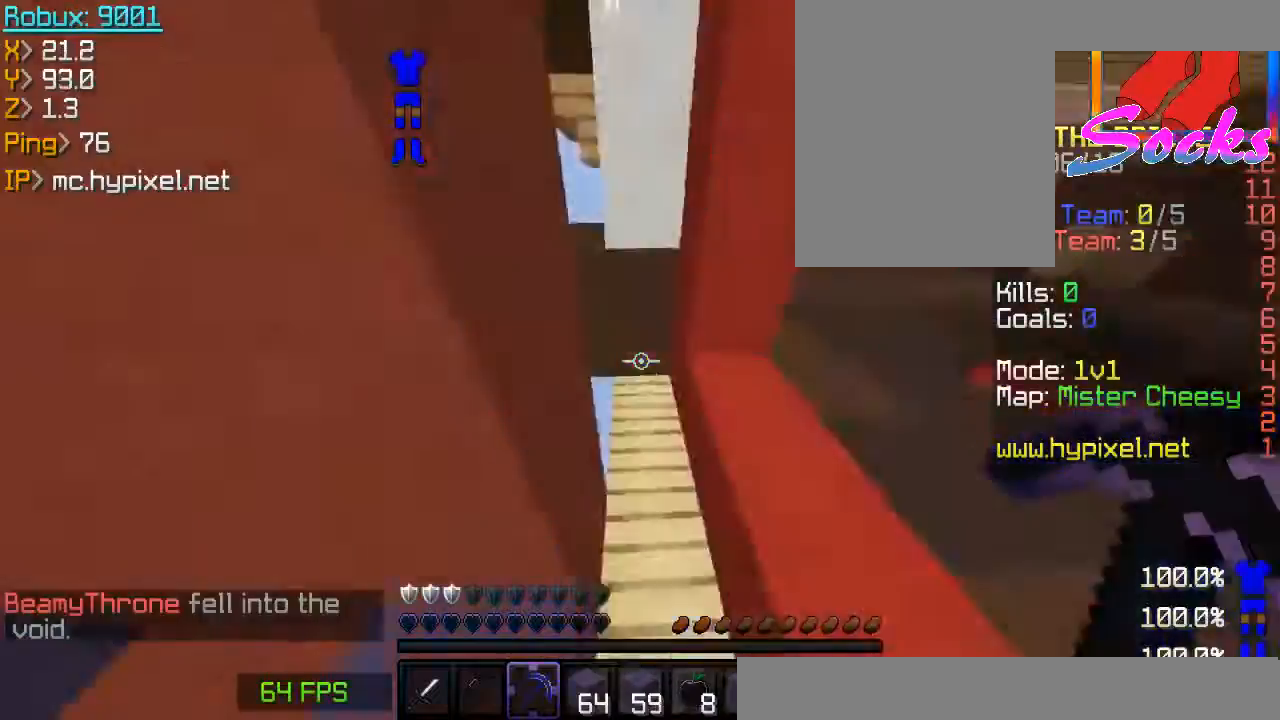
{"keys": ["w"], "mouse": ["left"], "events": [[67, "d", "down"], [67, "space", "down"], [100, "space", "up"], [134, "d", "up"], [334, "mouse_right", "down"], [367, "mouse_right", "up"], [467, "mouse_left", "down"], [467, "w", "down"]]}
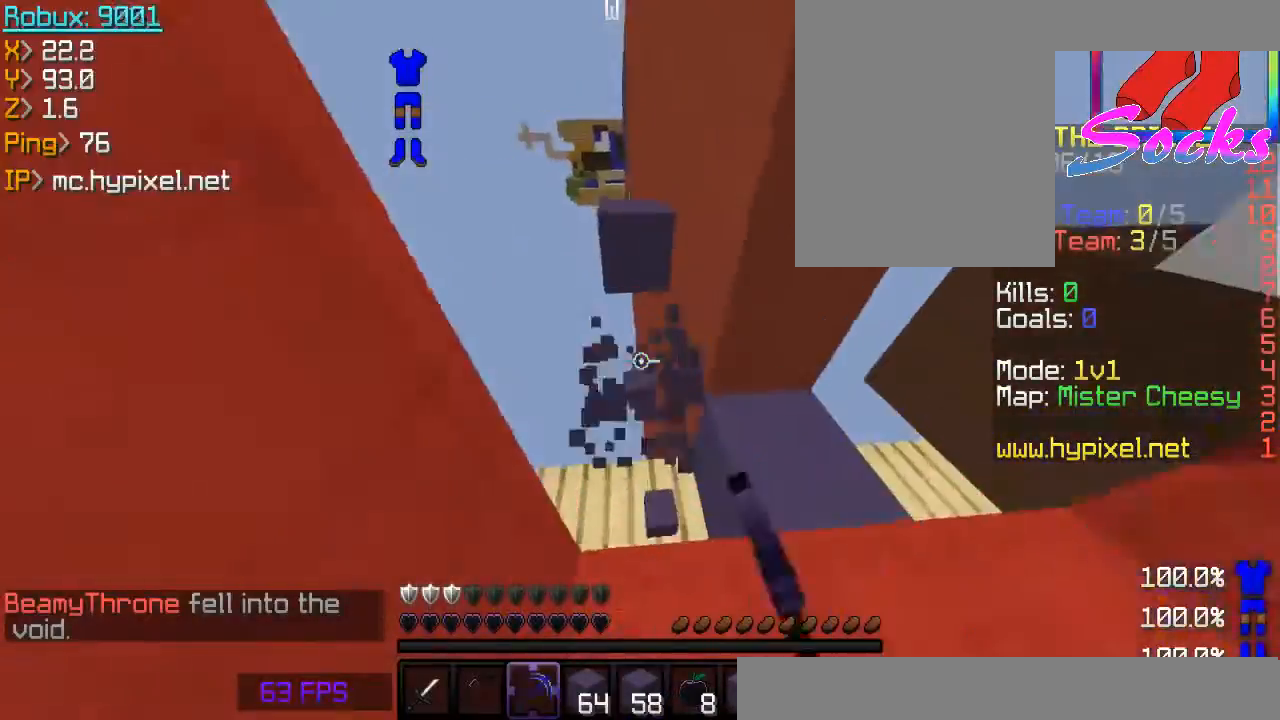
{"keys": ["w"], "mouse": [], "events": [[100, "w", "up"], [200, "d", "down"], [233, "d", "up"], [233, "mouse_left", "up"], [233, "s", "down"], [267, "d", "down"], [333, "d", "up"], [400, "s", "up"], [500, "w", "down"]]}
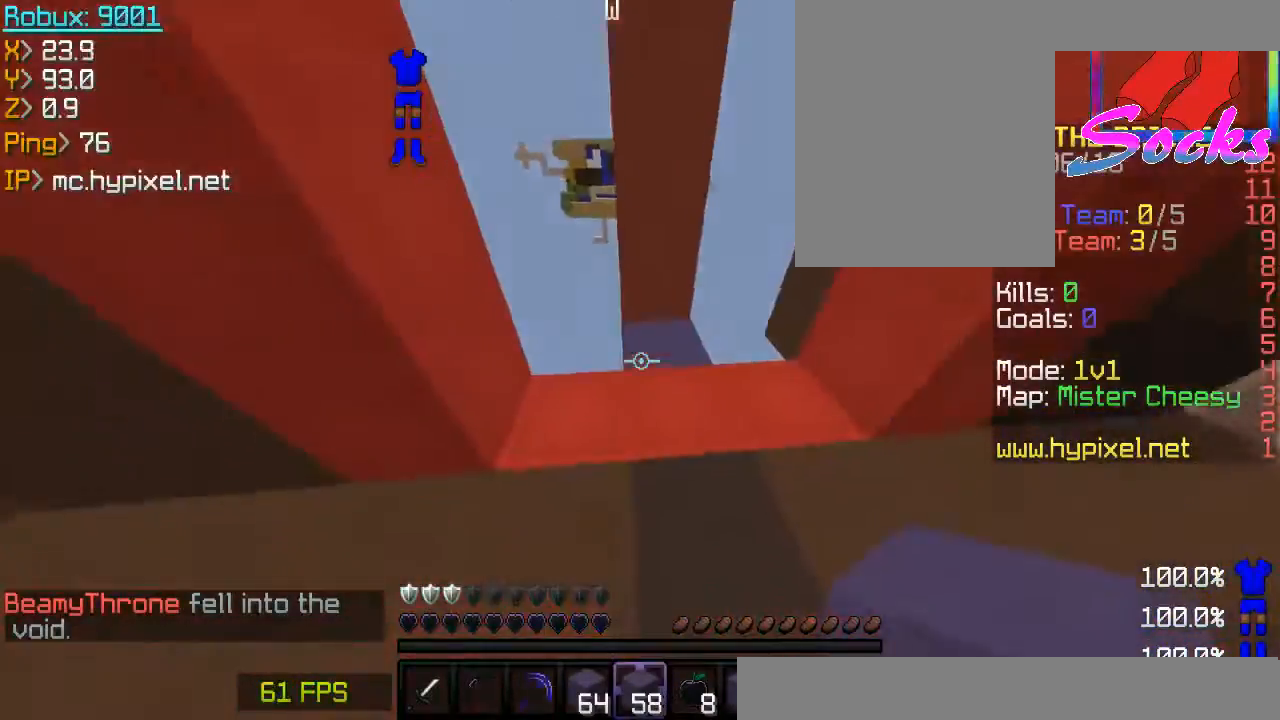
{"keys": ["w"], "mouse": [], "events": [[134, "w", "up"], [167, "a", "down"], [167, "w", "down"], [200, "a", "up"], [234, "w", "up"], [501, "w", "down"]]}
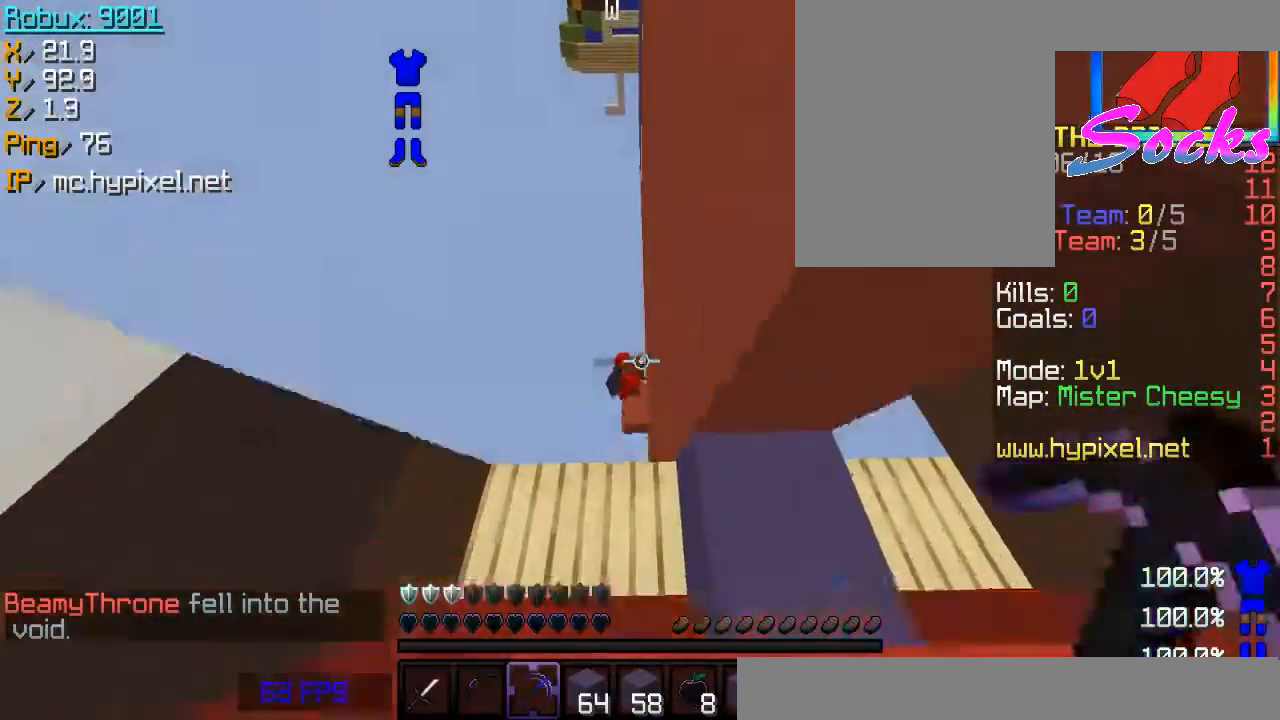
{"keys": [], "mouse": [], "events": [[33, "s", "down"], [33, "w", "up"], [100, "a", "down"], [133, "a", "up"], [133, "s", "up"]]}
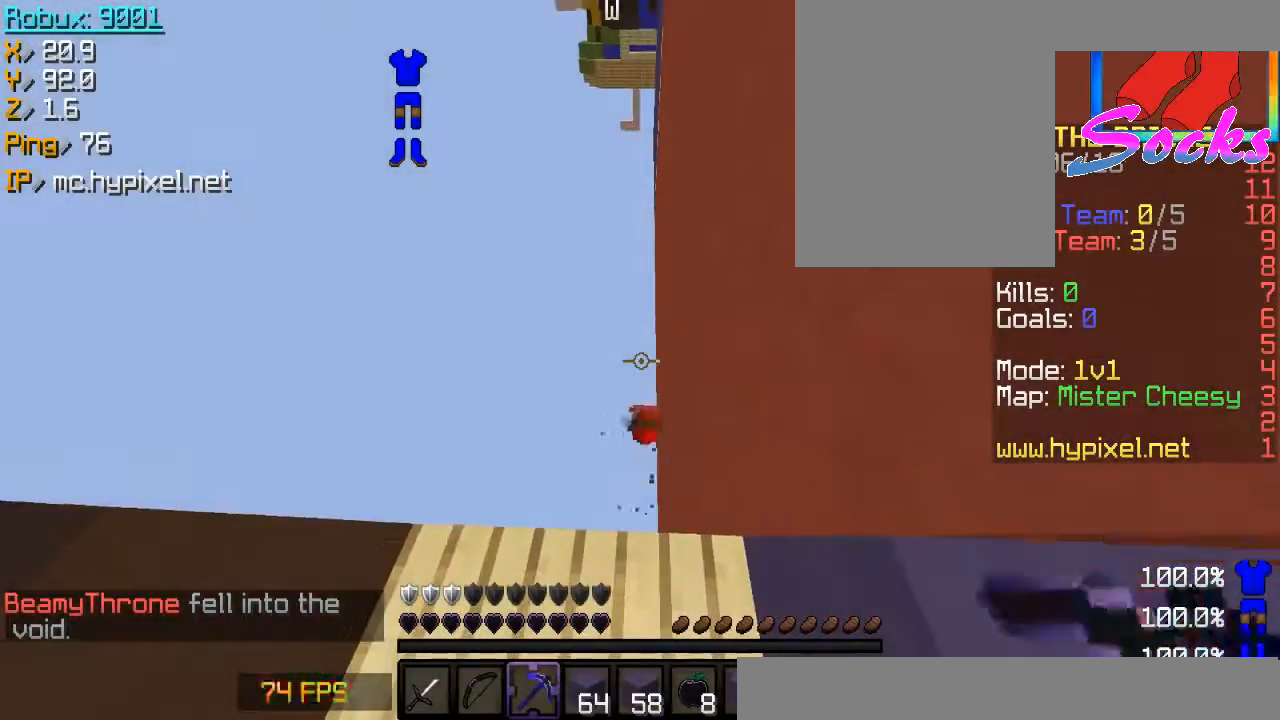
{"keys": [], "mouse": [], "events": []}
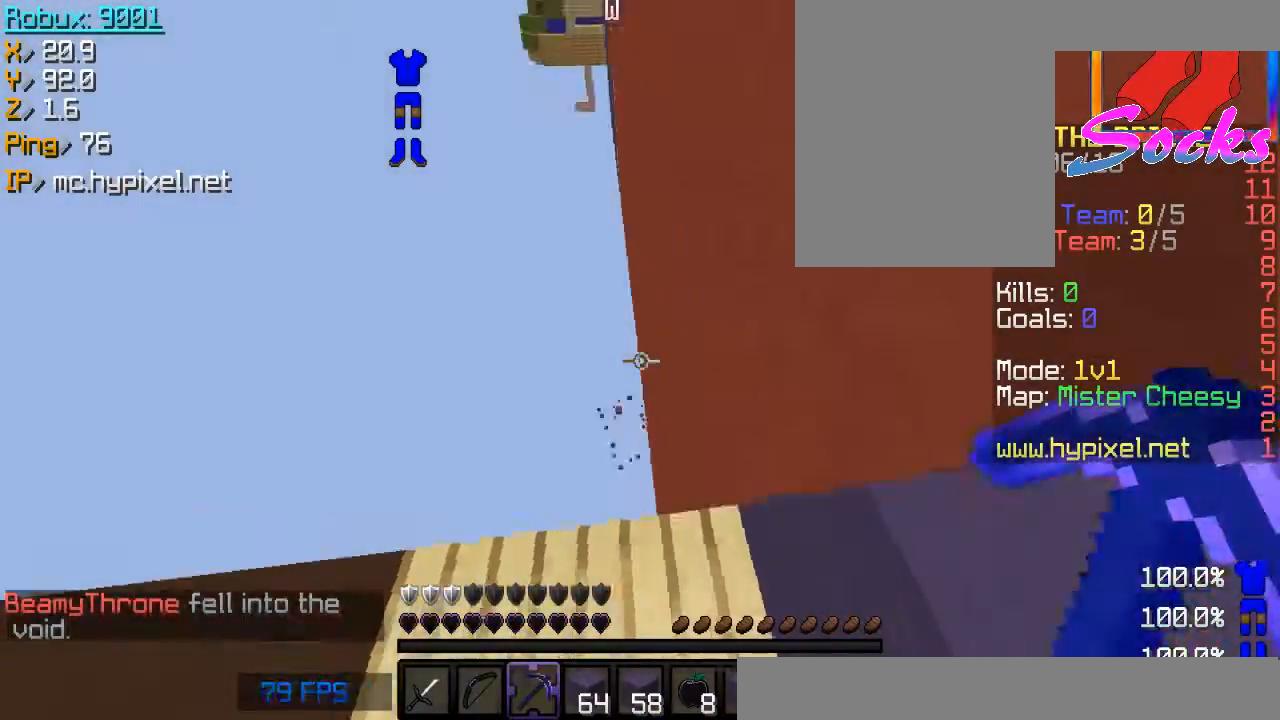
{"keys": [], "mouse": ["right"], "events": [[67, "d", "down"], [100, "w", "down"], [133, "space", "down"], [167, "space", "up"], [200, "d", "up"], [200, "w", "up"], [233, "mouse_left", "down"], [267, "s", "down"], [300, "s", "up"], [333, "d", "down"], [333, "mouse_left", "up"], [367, "d", "up"], [434, "mouse_right", "down"], [434, "s", "down"], [467, "s", "up"]]}
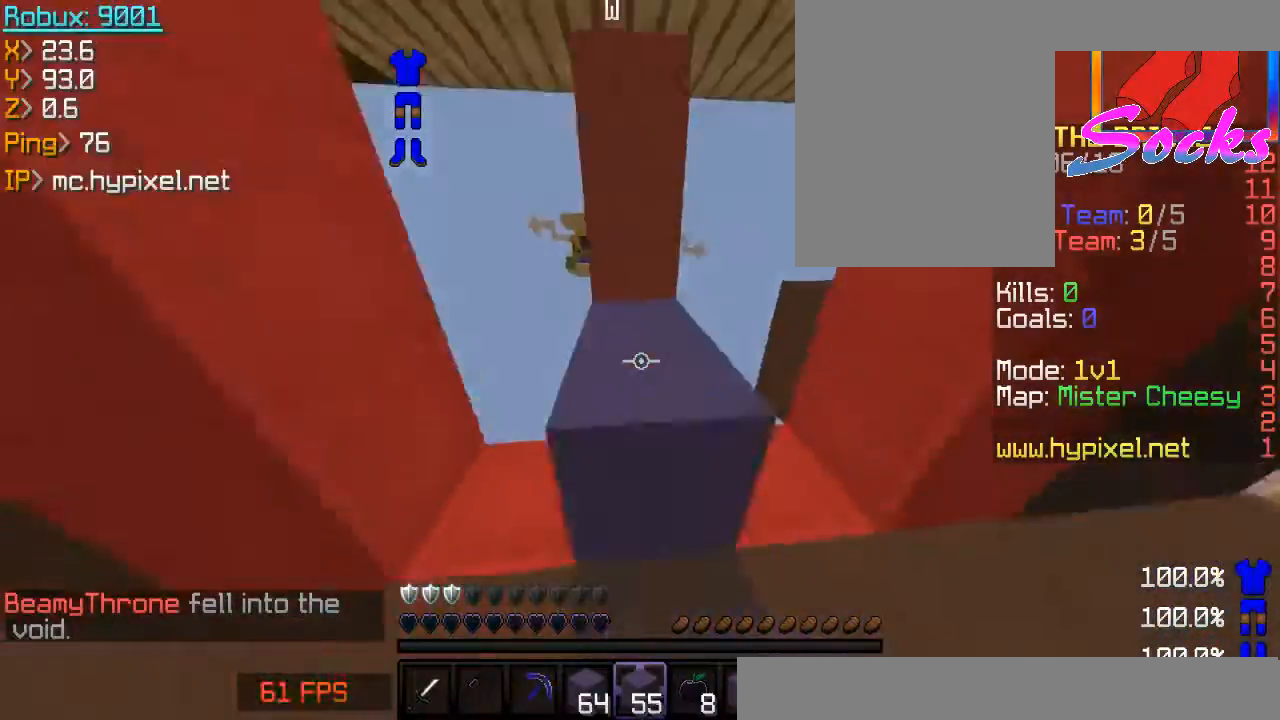
{"keys": ["d", "w"], "mouse": ["left"], "events": [[34, "s", "down"], [100, "mouse_right", "up"], [100, "s", "up"], [234, "w", "down"], [267, "w", "up"], [301, "w", "down"], [334, "w", "up"], [401, "mouse_left", "down"], [467, "w", "down"], [501, "d", "down"]]}